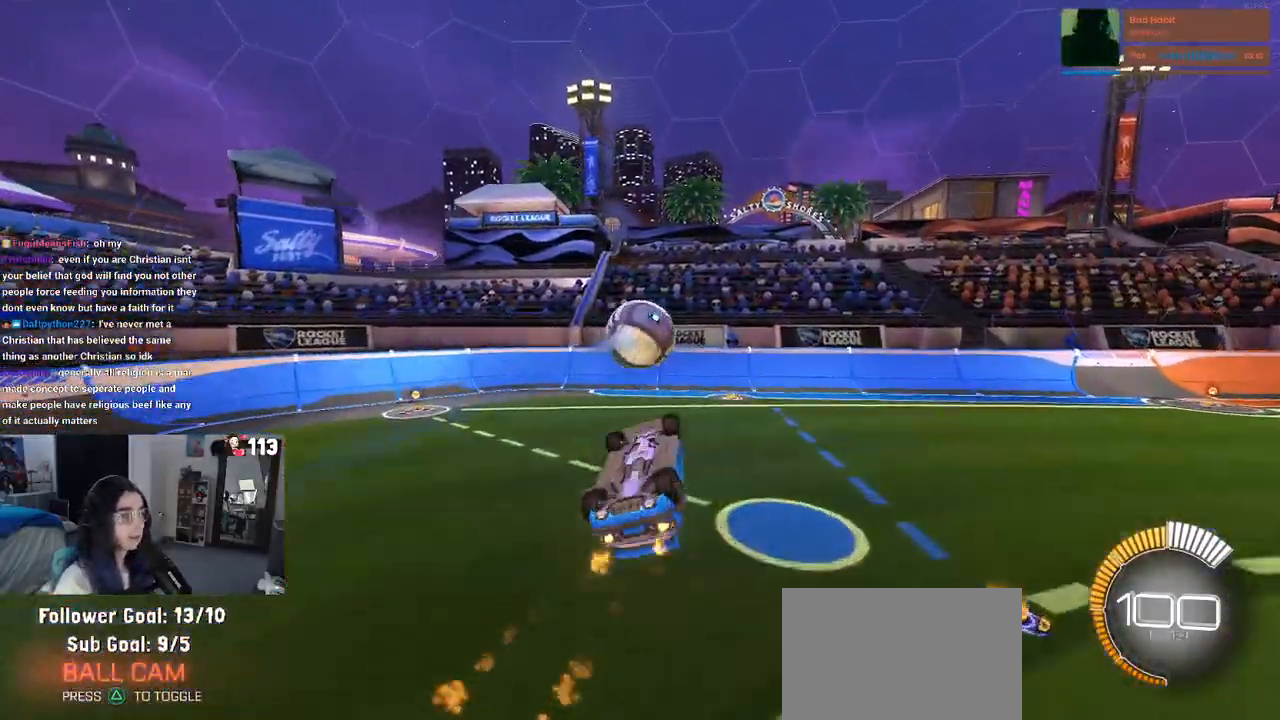
Gameplay with a controller (PlayStation layout); each line is a JSON object with the inputs held at the frame after it. "events" lists button and stick changes between this image and that frame as [ms after this image, input, new state], when the widget could be followed in between. Not read: R2 other_buttons.
{"buttons": ["L1"], "left_stick": "left", "right_stick": "center", "events": [[283, "R1", "up"], [367, "left_stick", "left"]]}
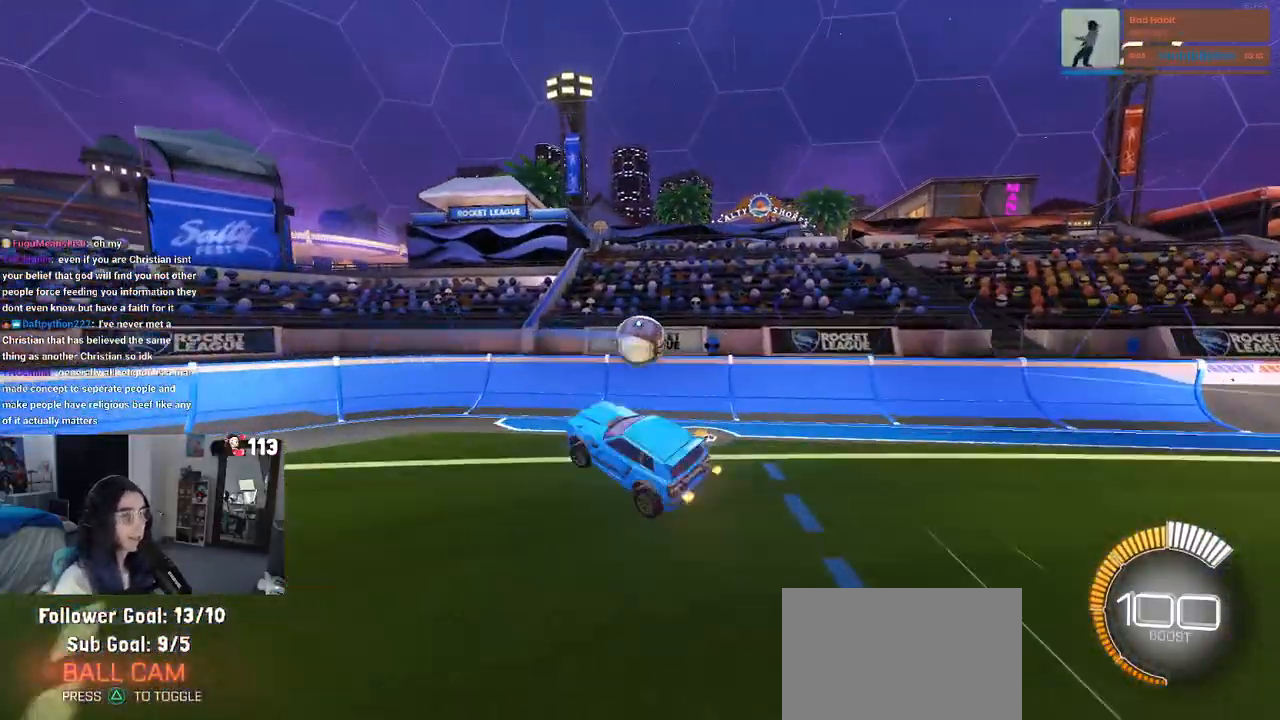
{"buttons": [], "left_stick": "center", "right_stick": "center", "events": [[83, "L1", "up"], [83, "left_stick", "center"], [117, "R1", "down"], [167, "left_stick", "right"], [183, "R1", "up"], [333, "left_stick", "center"]]}
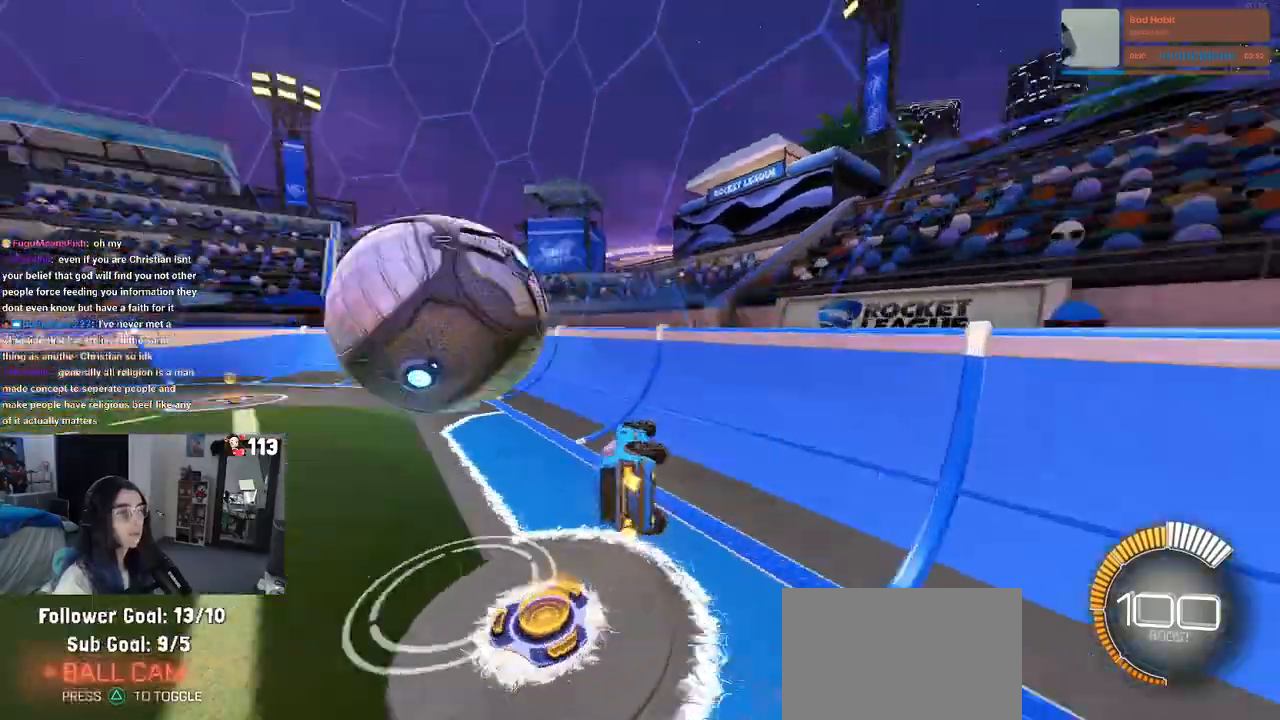
{"buttons": ["R1"], "left_stick": "left", "right_stick": "center"}
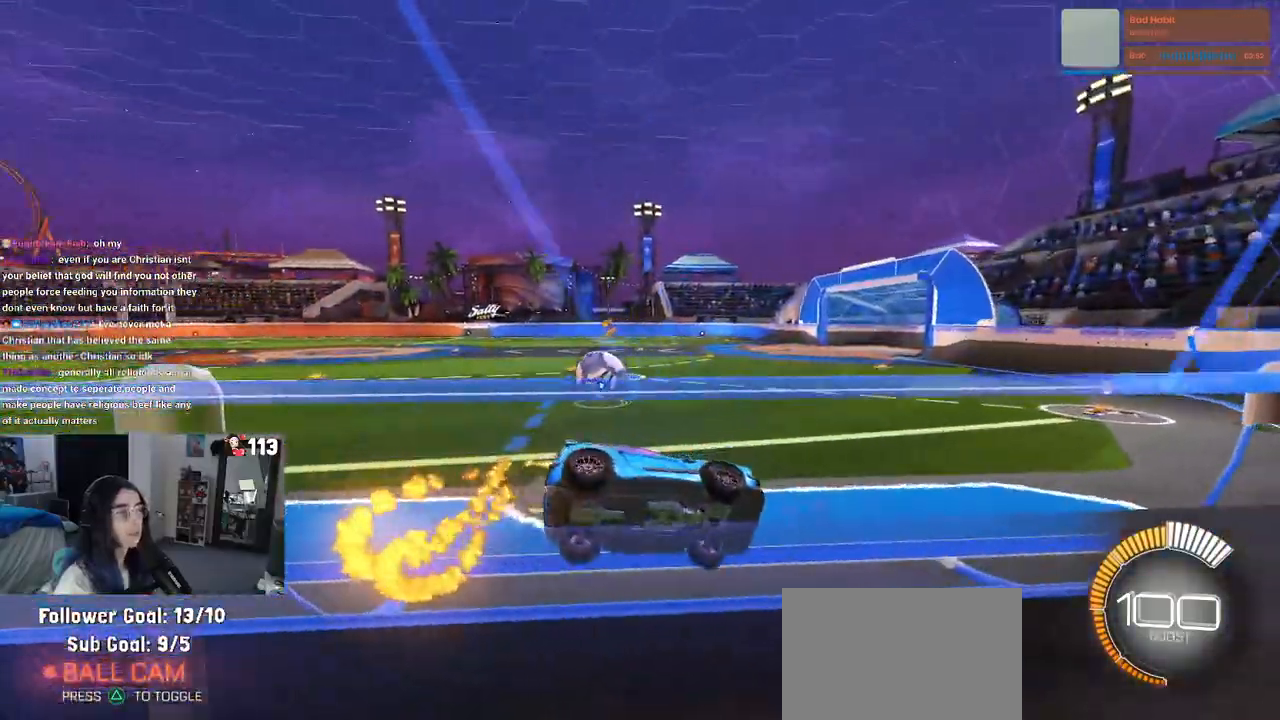
{"buttons": ["TRIANGLE", "R1"], "left_stick": "left", "right_stick": "center", "events": [[233, "SQUARE", "down"], [367, "SQUARE", "up"], [500, "TRIANGLE", "down"]]}
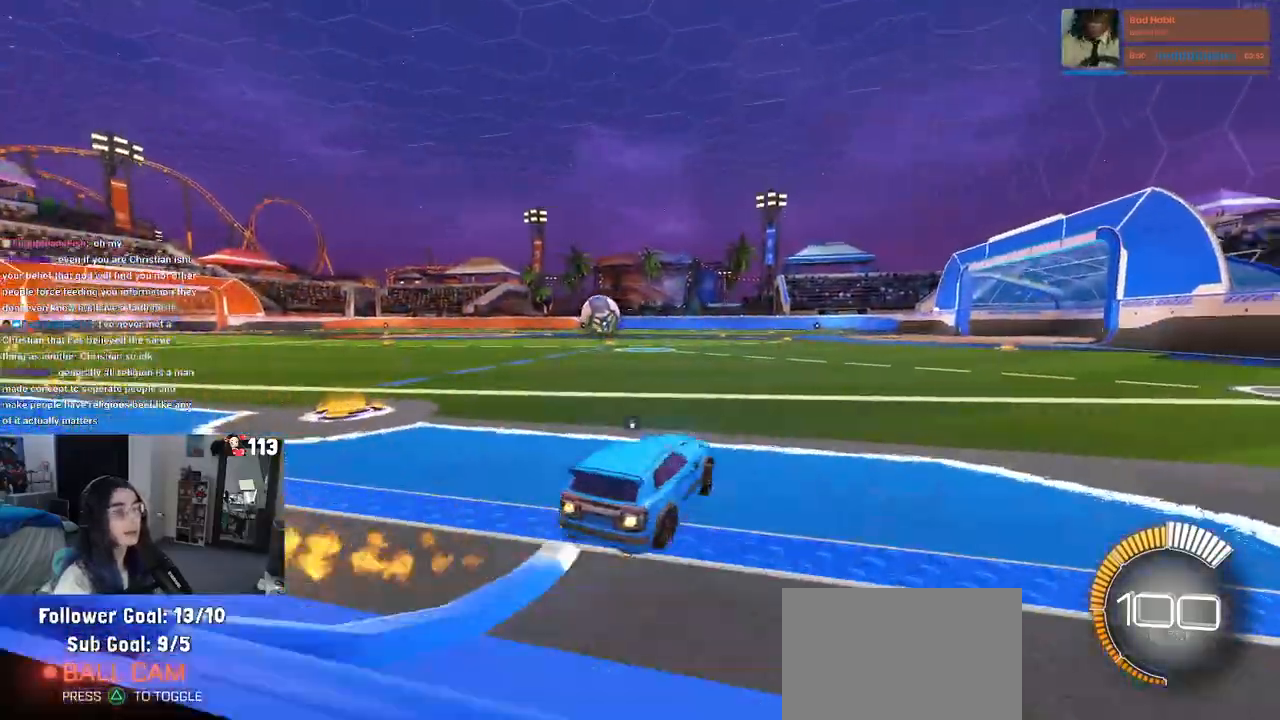
{"buttons": ["R1"], "left_stick": "right", "right_stick": "center", "events": [[150, "TRIANGLE", "up"], [317, "left_stick", "center"], [383, "left_stick", "right"]]}
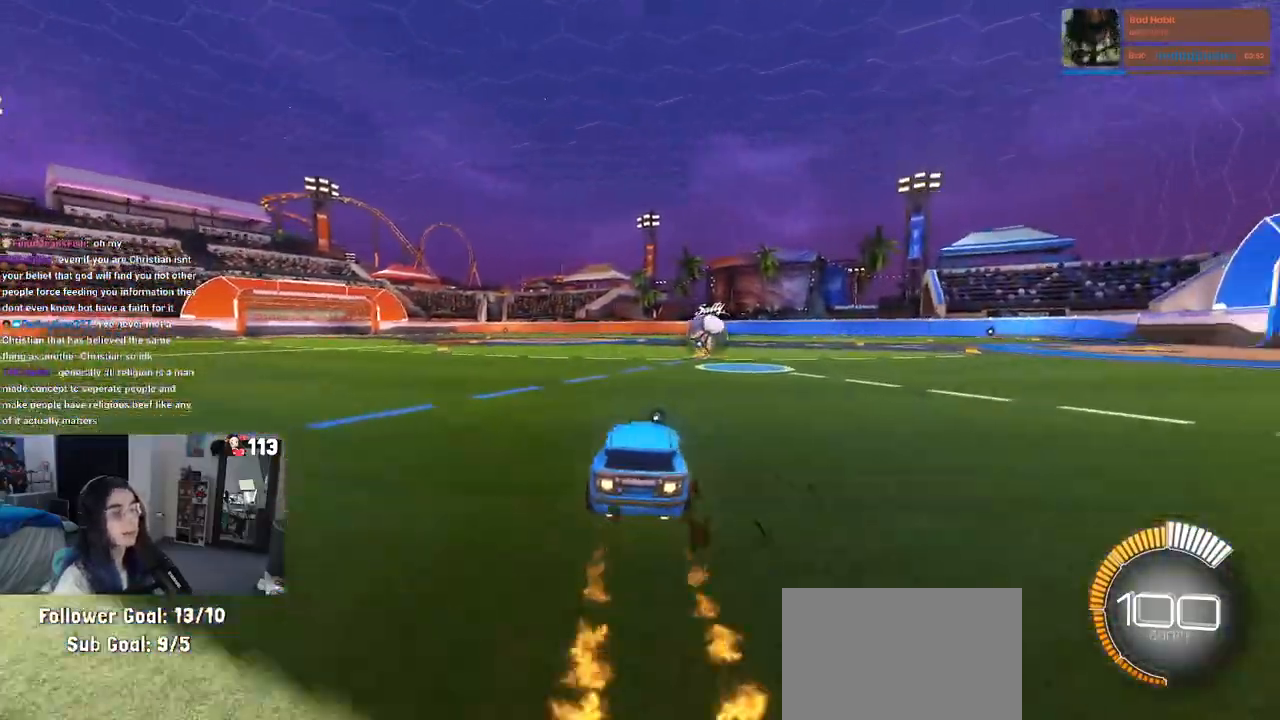
{"buttons": ["R1"], "left_stick": "center", "right_stick": "center", "events": [[33, "left_stick", "center"]]}
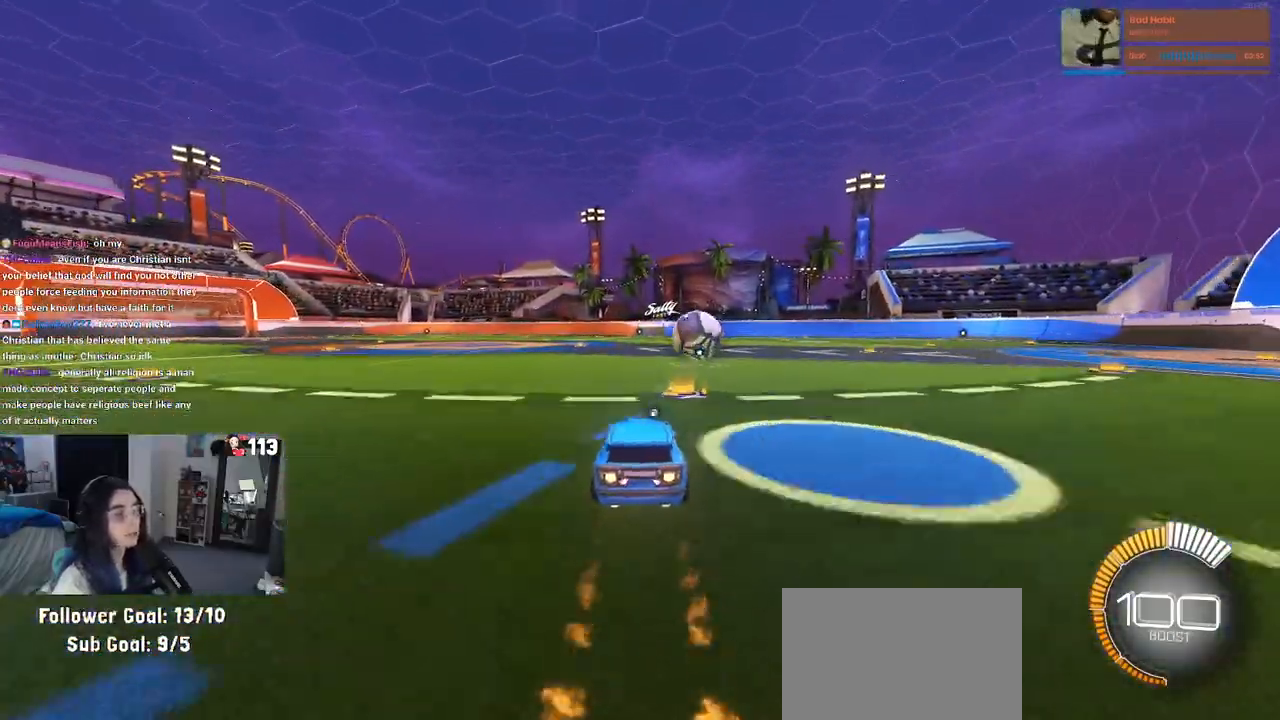
{"buttons": ["R1"], "left_stick": "center", "right_stick": "center", "events": [[83, "left_stick", "right"], [267, "left_stick", "center"]]}
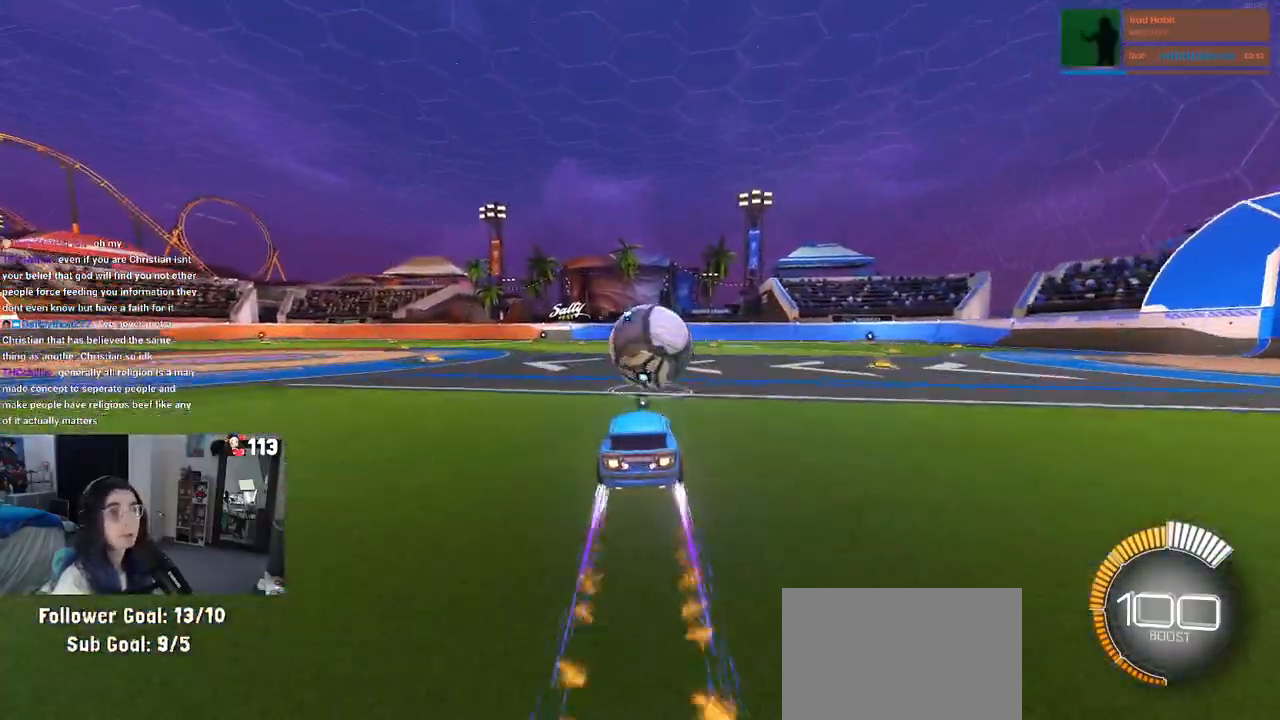
{"buttons": ["L1", "R1"], "left_stick": "center", "right_stick": "center", "events": [[317, "CROSS", "down"], [317, "left_stick", "down-right"], [333, "L1", "down"], [450, "CROSS", "up"], [500, "left_stick", "center"]]}
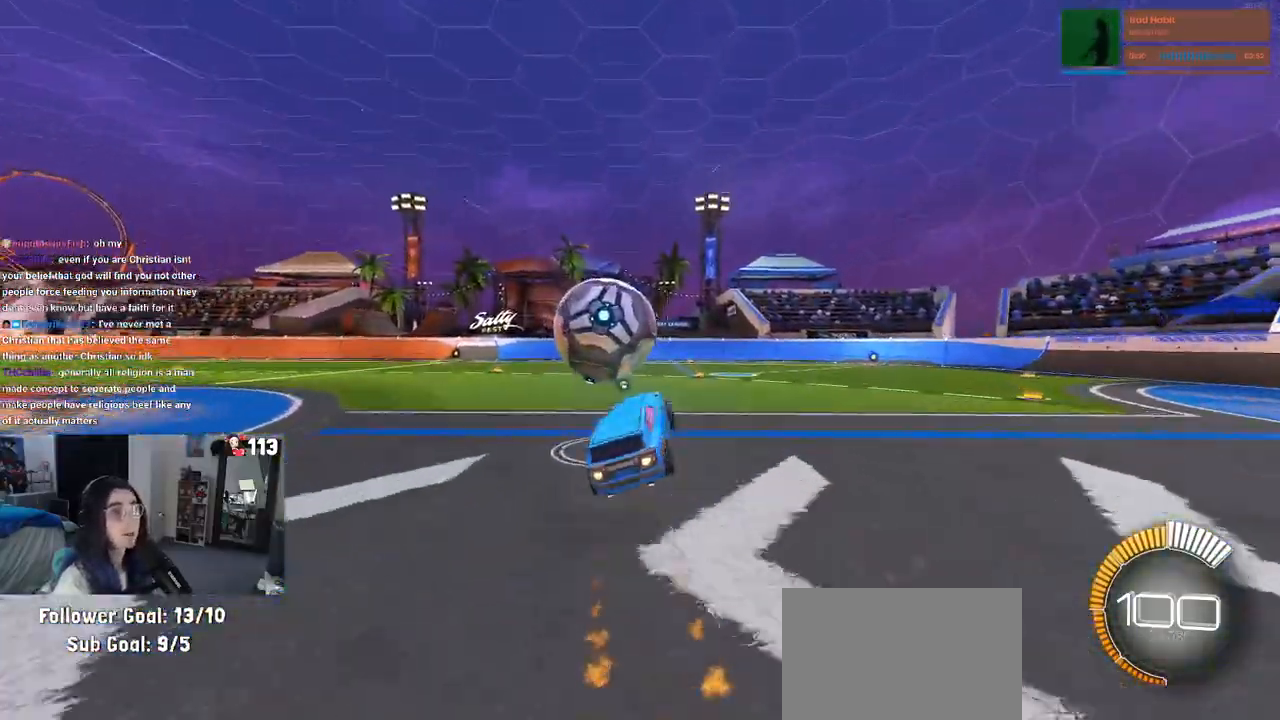
{"buttons": ["L1", "R1"], "left_stick": "up-right", "right_stick": "center", "events": [[167, "left_stick", "right"], [367, "left_stick", "up-right"]]}
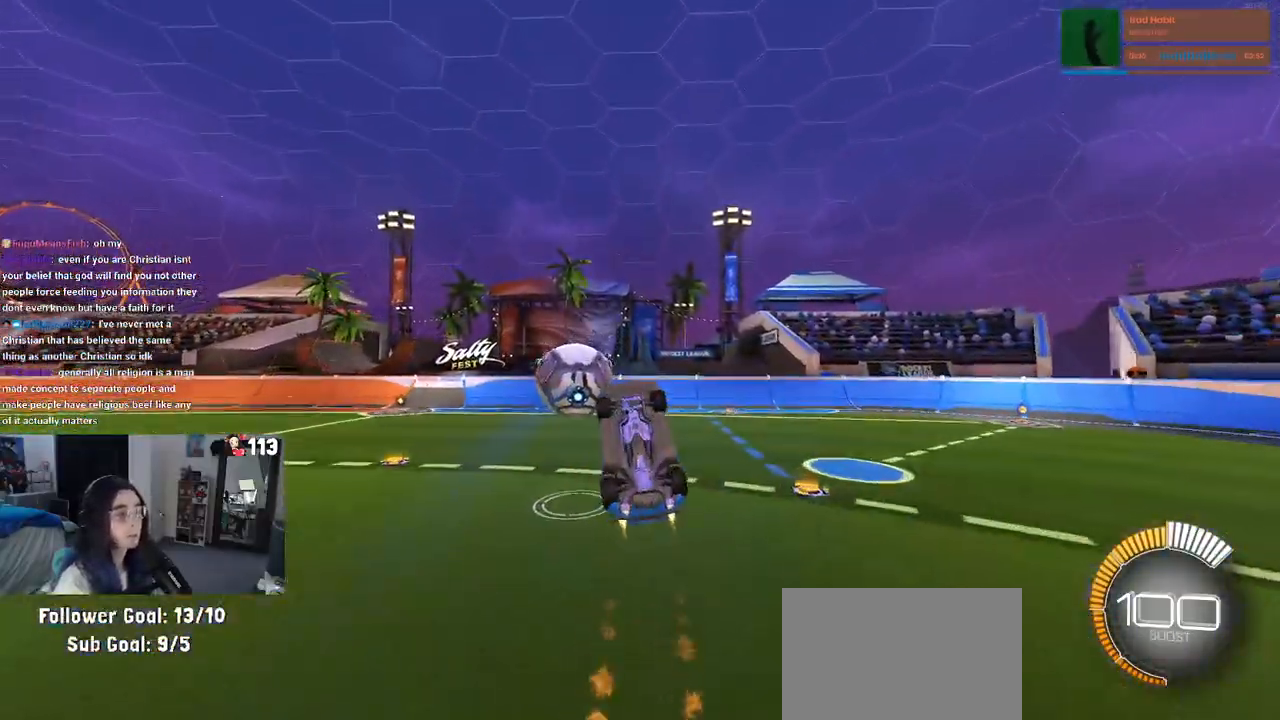
{"buttons": ["L1", "R1"], "left_stick": "left", "right_stick": "center", "events": [[233, "left_stick", "left"], [283, "left_stick", "down-left"], [483, "left_stick", "left"]]}
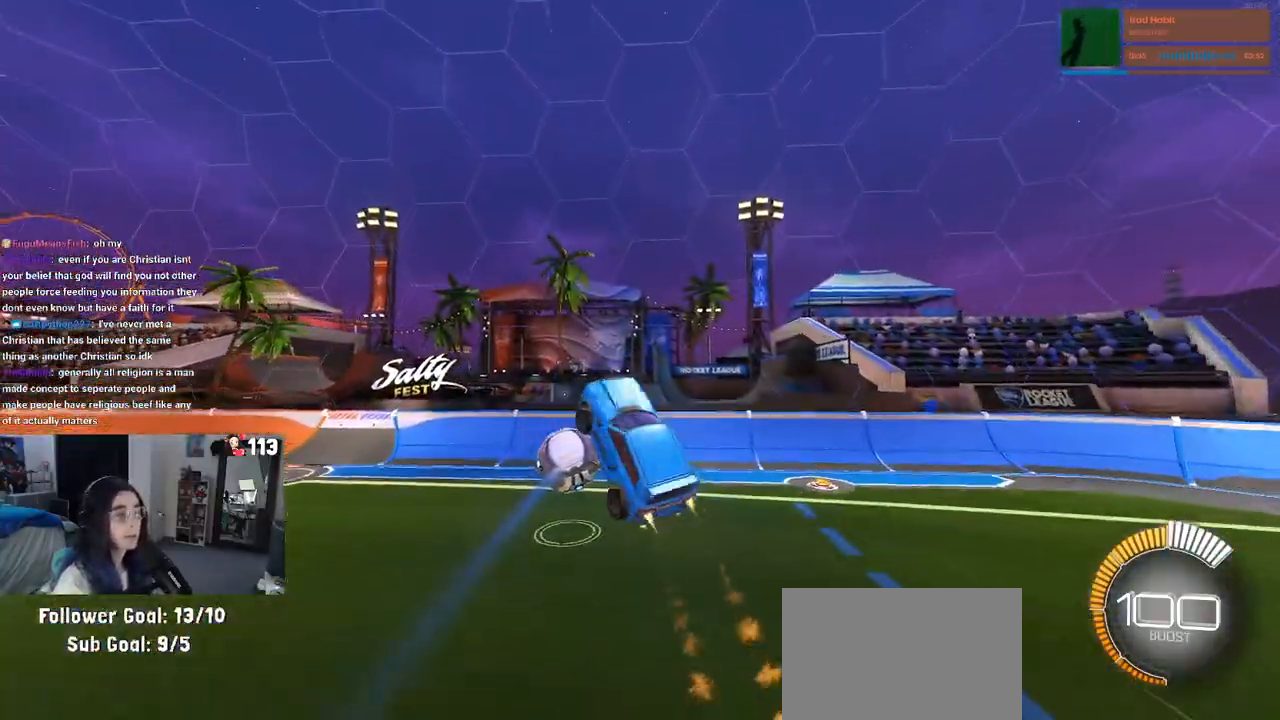
{"buttons": ["SQUARE", "R1"], "left_stick": "right", "right_stick": "center", "events": [[250, "L1", "up"], [383, "left_stick", "up"], [417, "SQUARE", "down"], [500, "left_stick", "right"]]}
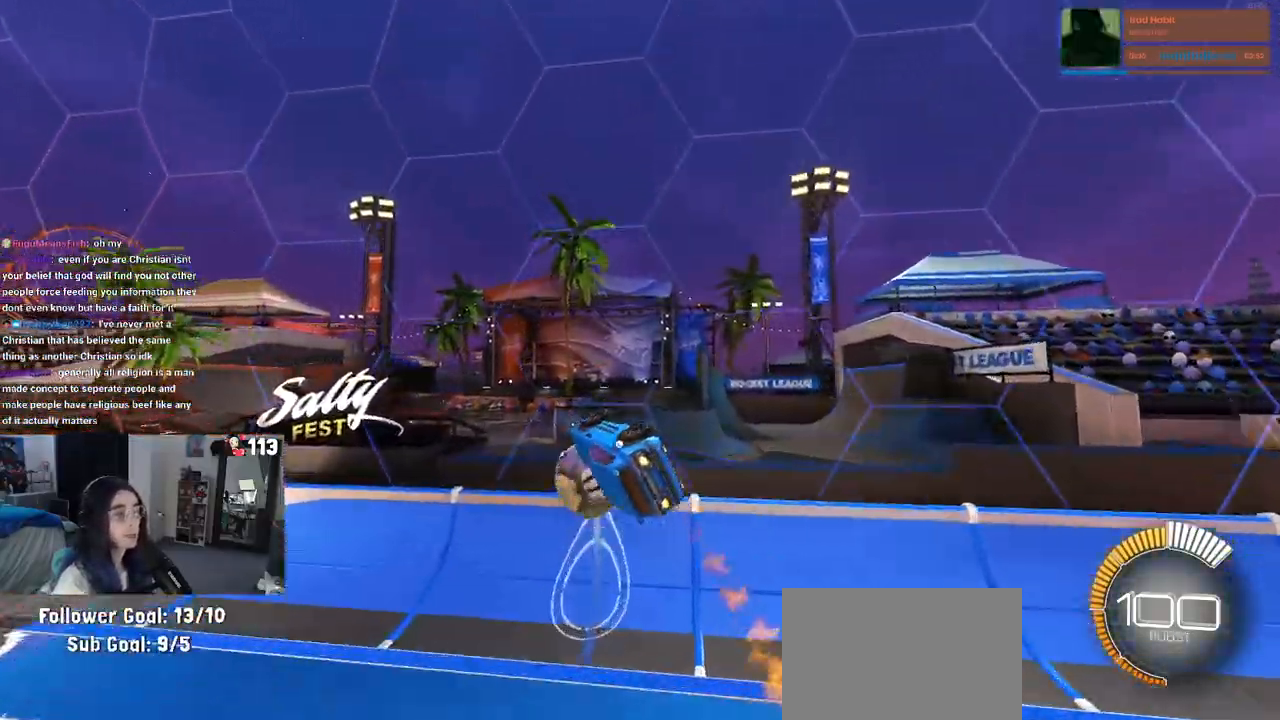
{"buttons": ["R1"], "left_stick": "center", "right_stick": "center", "events": [[50, "SQUARE", "up"], [167, "left_stick", "down-right"], [200, "TRIANGLE", "down"], [333, "TRIANGLE", "up"], [467, "left_stick", "center"]]}
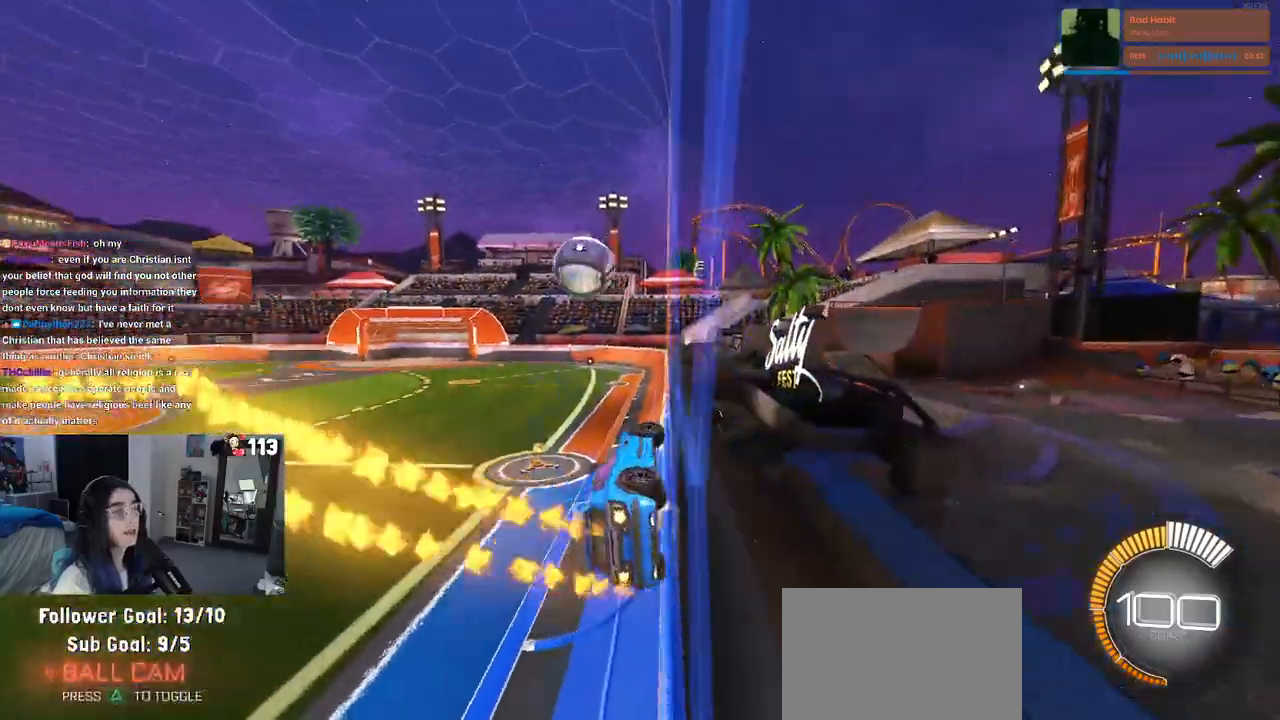
{"buttons": ["CROSS", "R1"], "left_stick": "left", "right_stick": "center", "events": [[117, "left_stick", "left"], [200, "left_stick", "up-left"], [283, "CROSS", "down"], [350, "CROSS", "up"], [417, "CROSS", "down"], [483, "left_stick", "left"]]}
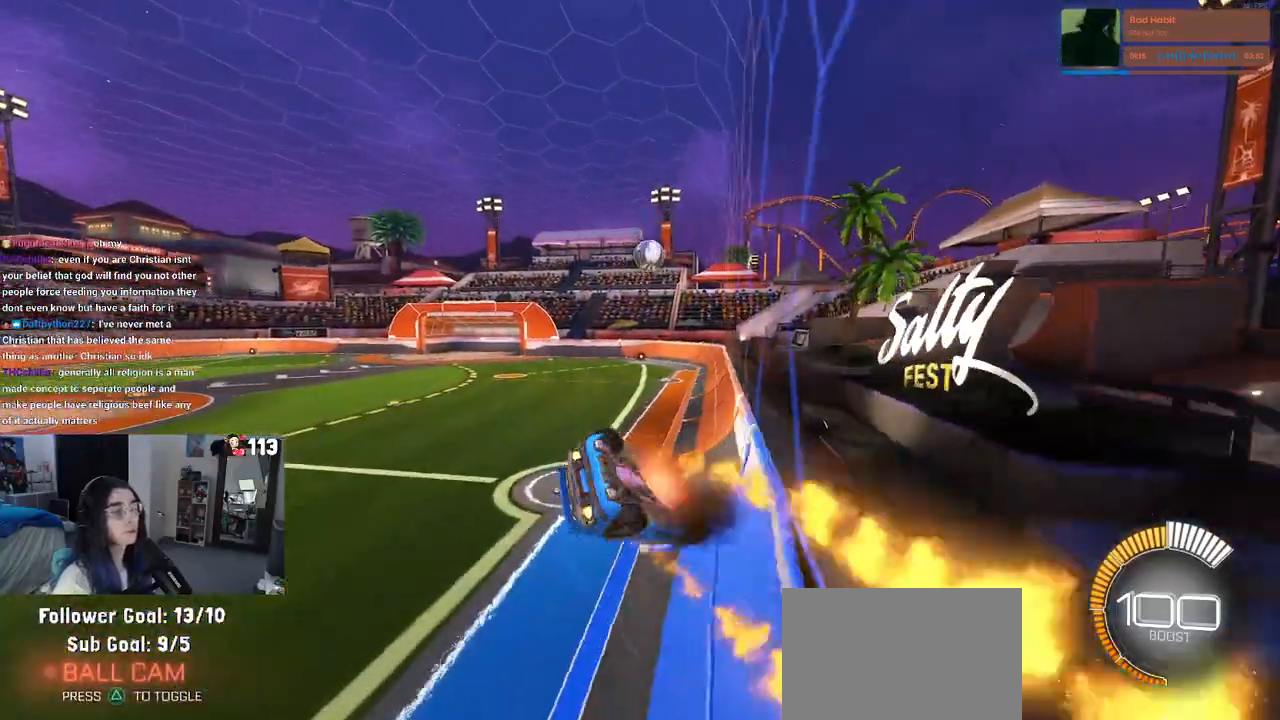
{"buttons": ["R1"], "left_stick": "center", "right_stick": "center", "events": [[17, "left_stick", "up-left"], [50, "CROSS", "up"], [50, "left_stick", "down"], [150, "left_stick", "center"], [250, "left_stick", "down-right"], [483, "left_stick", "center"]]}
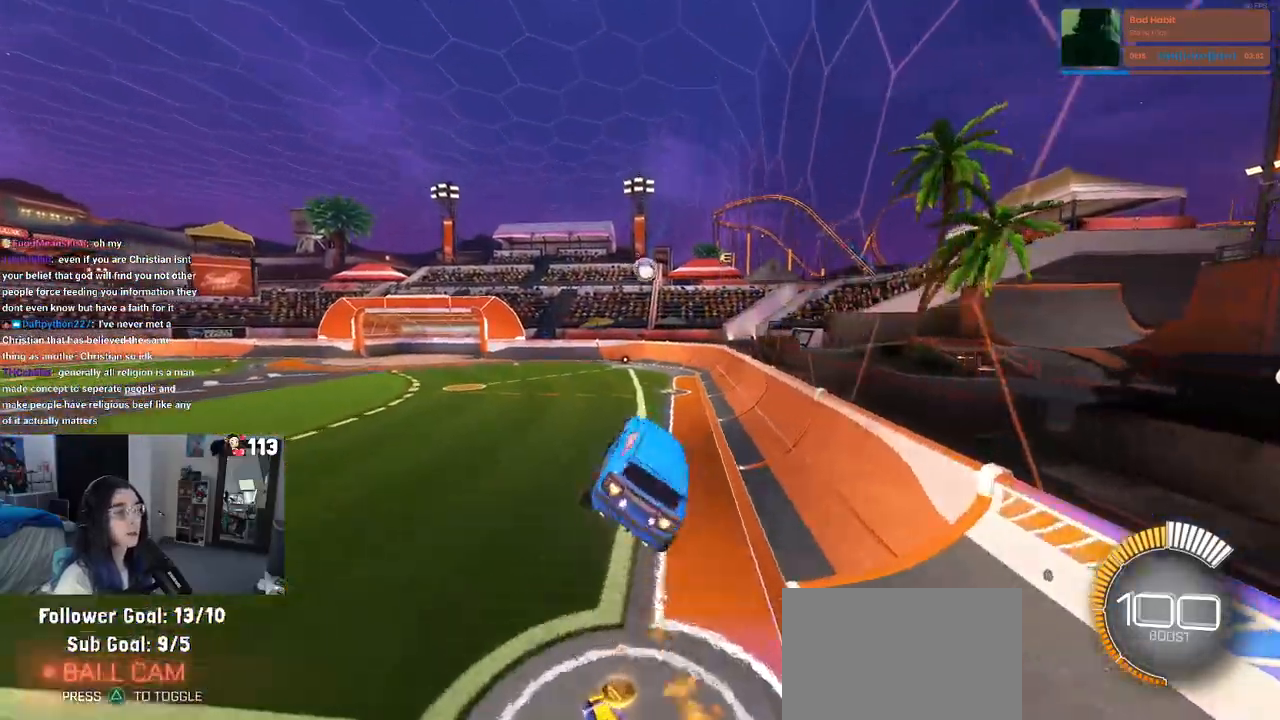
{"buttons": [], "left_stick": "down-right", "right_stick": "center", "events": [[117, "R1", "up"], [117, "left_stick", "down"], [350, "SQUARE", "down"], [383, "left_stick", "down-right"], [500, "SQUARE", "up"]]}
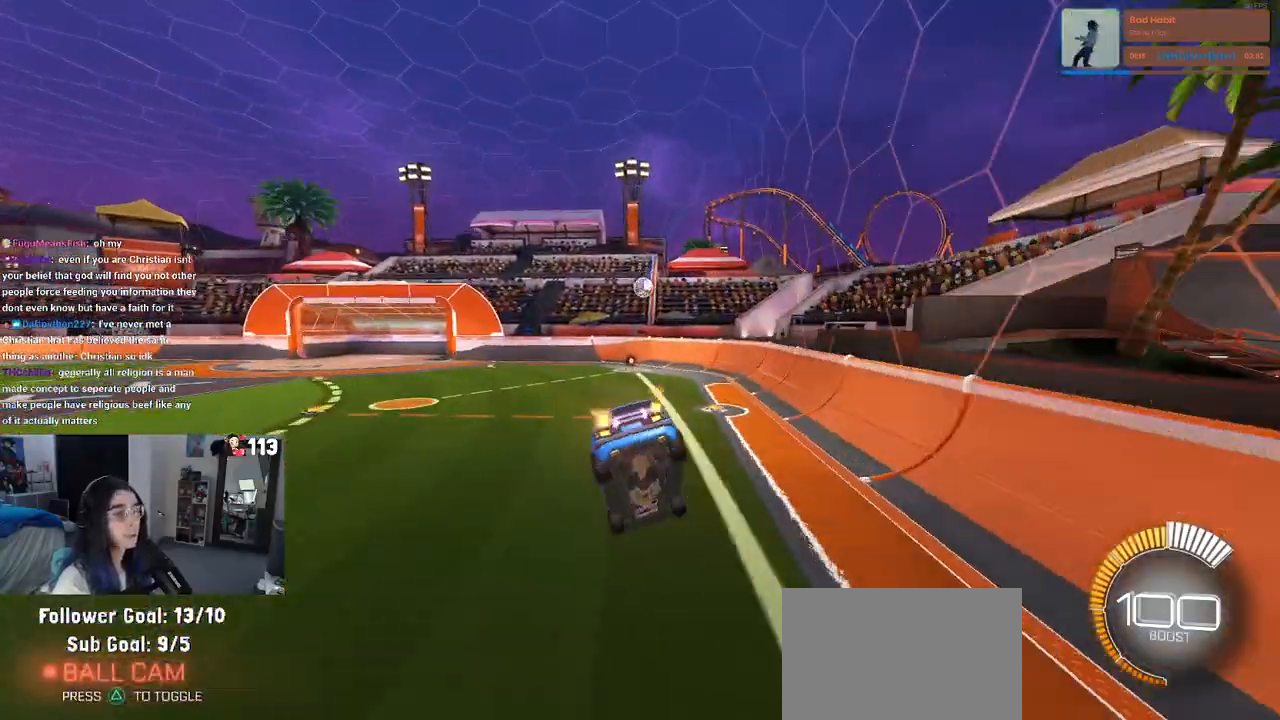
{"buttons": ["R1"], "left_stick": "center", "right_stick": "center", "events": [[17, "left_stick", "center"], [83, "left_stick", "left"], [133, "left_stick", "down-left"], [300, "R1", "down"], [383, "left_stick", "center"]]}
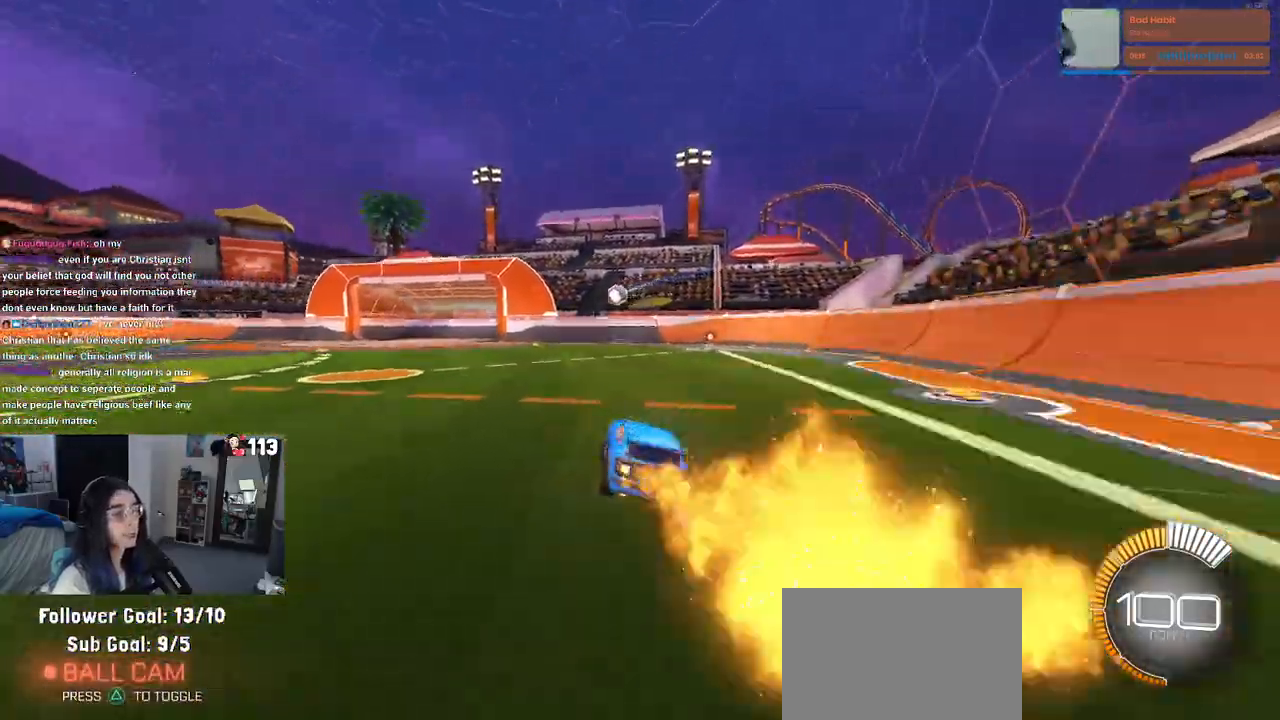
{"buttons": ["R1"], "left_stick": "left", "right_stick": "center", "events": [[350, "left_stick", "left"]]}
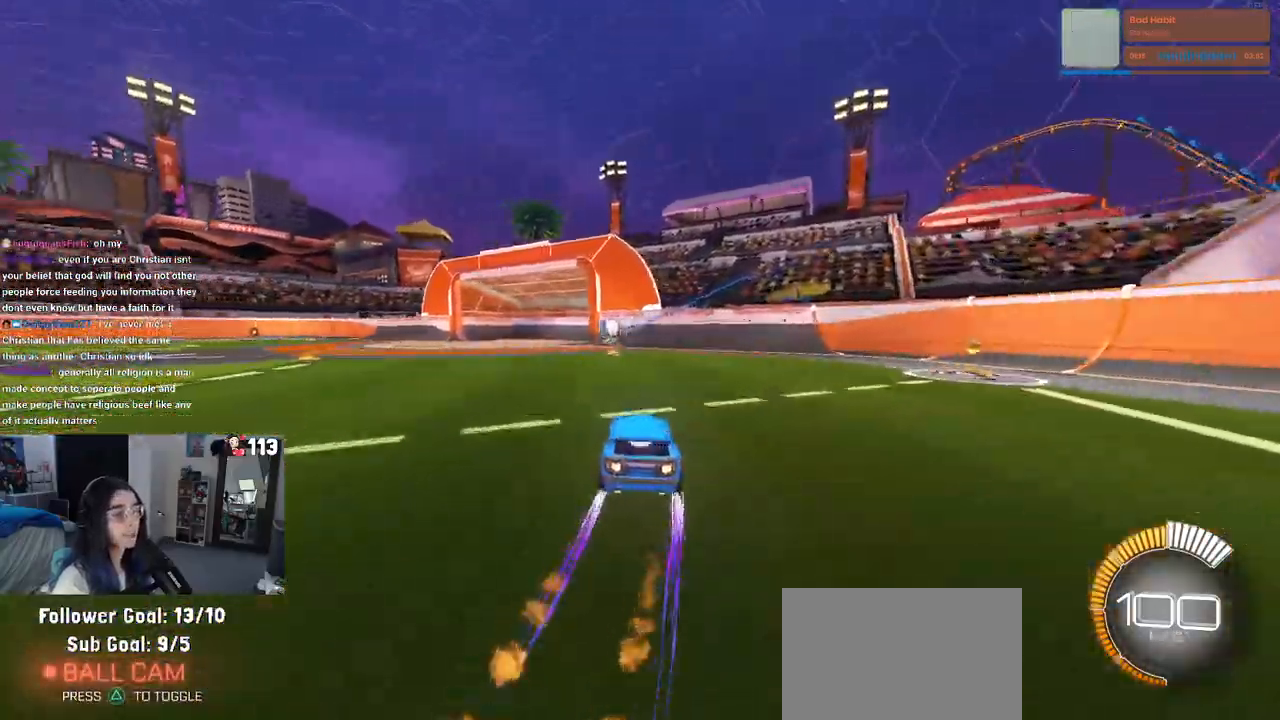
{"buttons": [], "left_stick": "left", "right_stick": "center", "events": [[83, "left_stick", "center"], [100, "R1", "up"], [417, "left_stick", "left"]]}
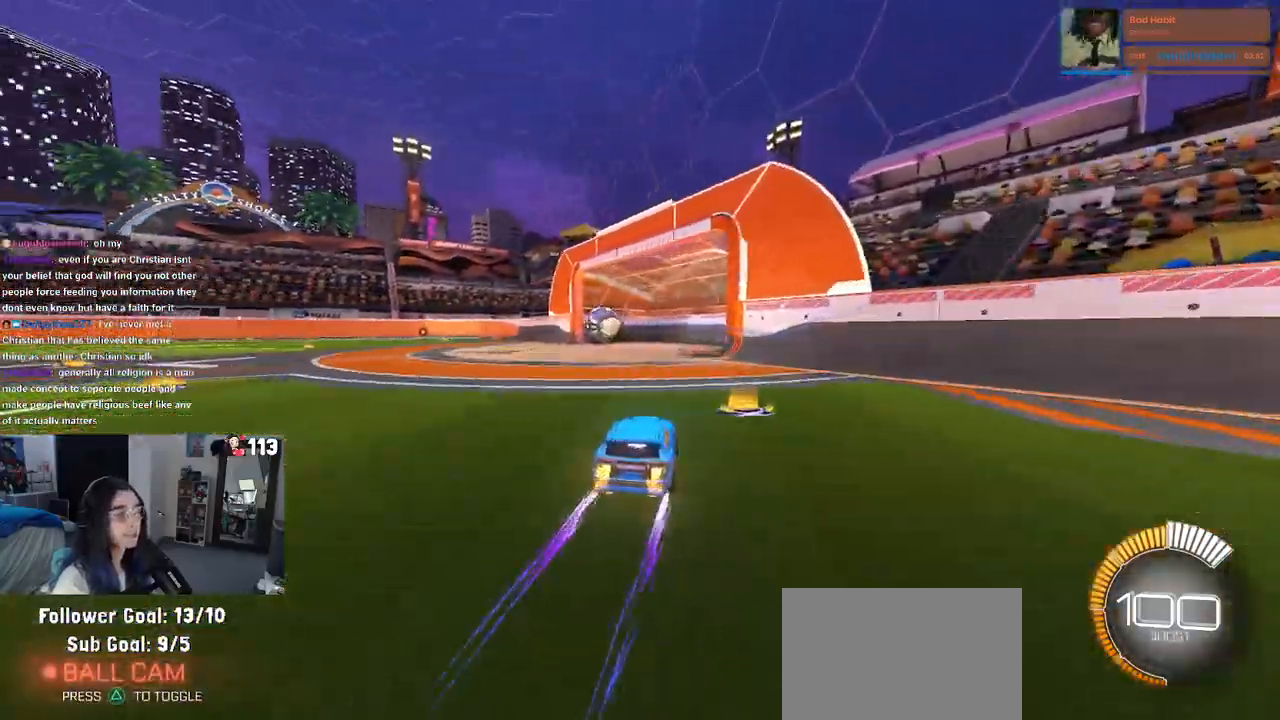
{"buttons": [], "left_stick": "center", "right_stick": "center", "events": [[350, "left_stick", "center"]]}
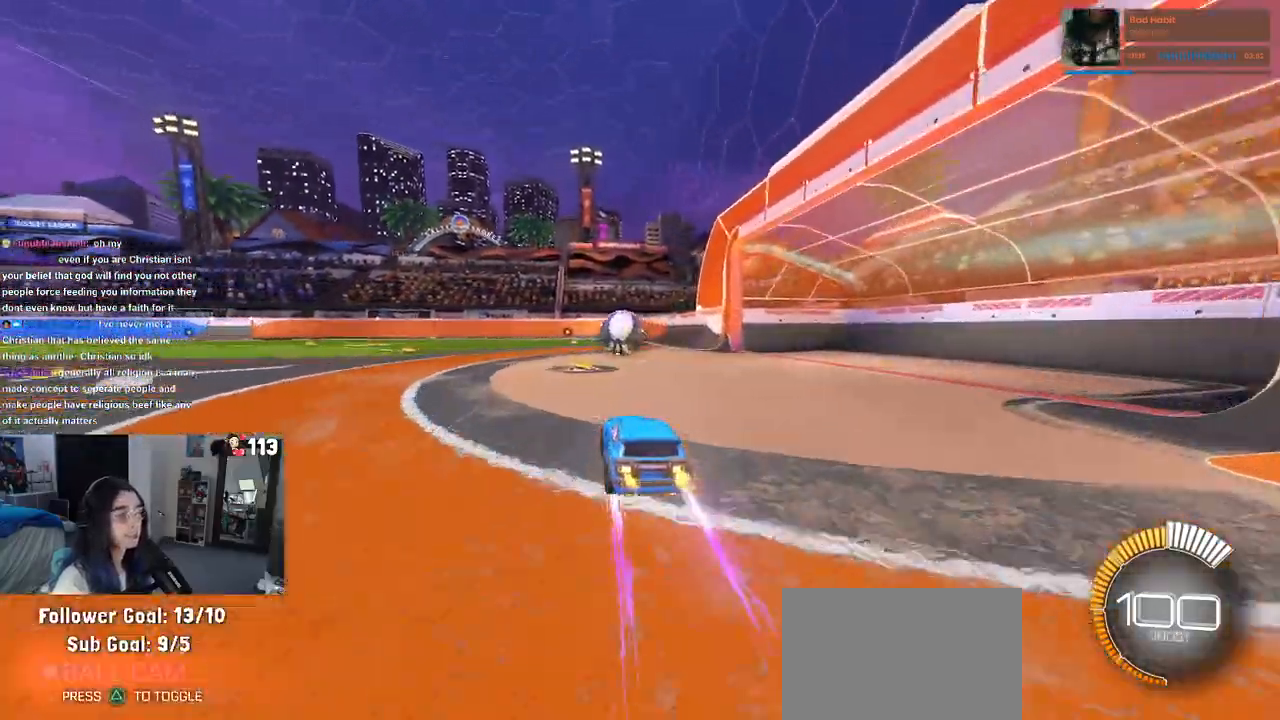
{"buttons": [], "left_stick": "down", "right_stick": "center", "events": [[267, "left_stick", "down-left"], [367, "CROSS", "down"], [367, "left_stick", "down"], [500, "CROSS", "up"]]}
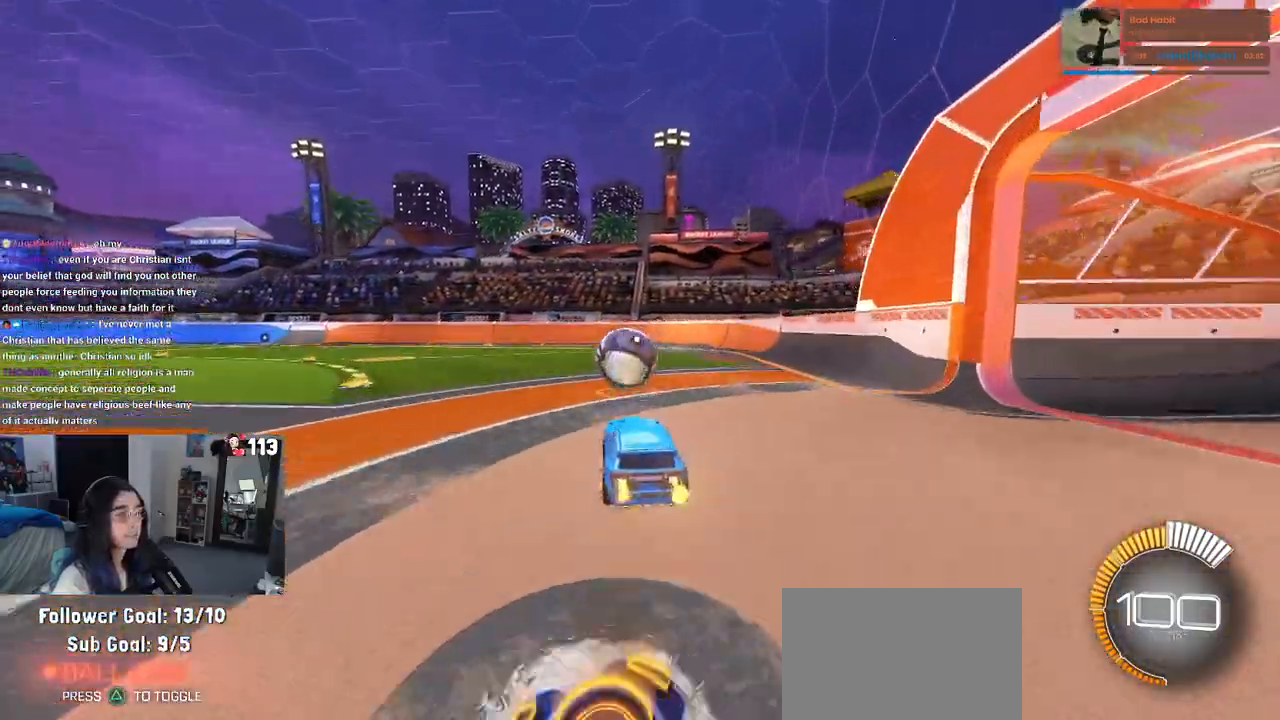
{"buttons": ["CROSS"], "left_stick": "up-left", "right_stick": "center", "events": [[17, "left_stick", "center"], [433, "left_stick", "up-left"], [500, "CROSS", "down"]]}
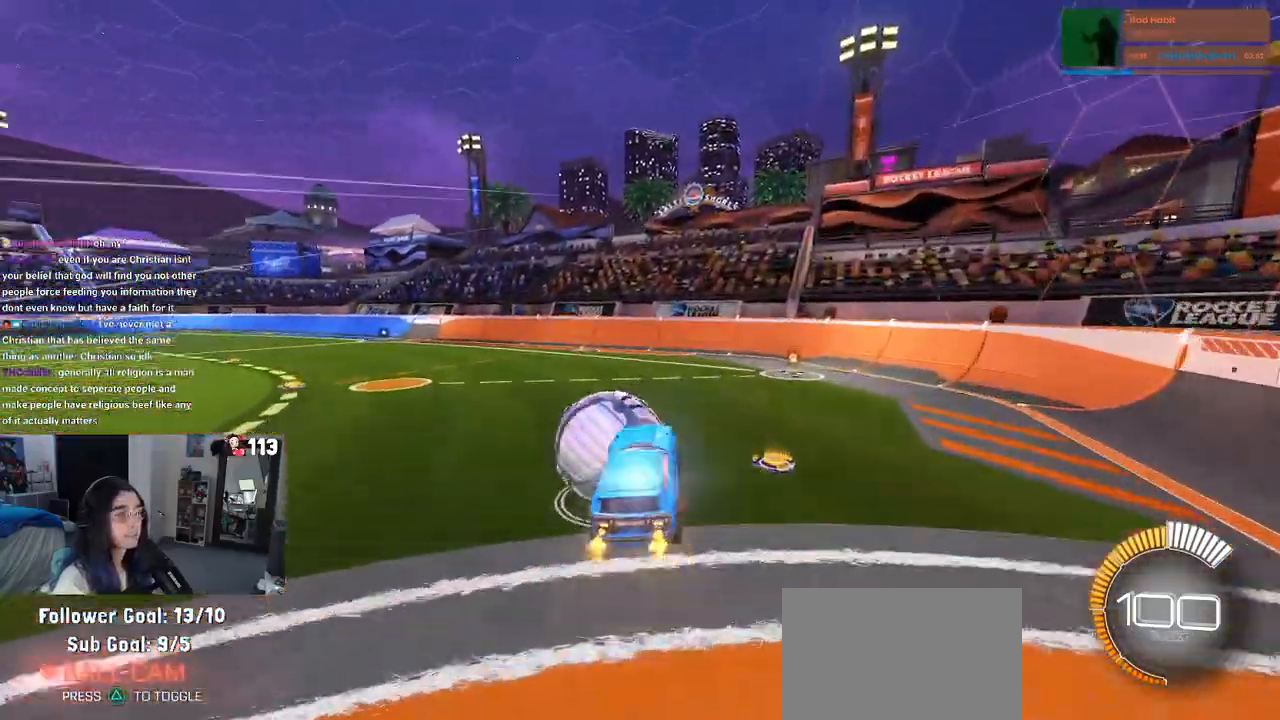
{"buttons": ["SQUARE"], "left_stick": "down-left", "right_stick": "center", "events": [[100, "left_stick", "down"], [133, "CROSS", "up"], [133, "SQUARE", "down"], [383, "left_stick", "down-left"]]}
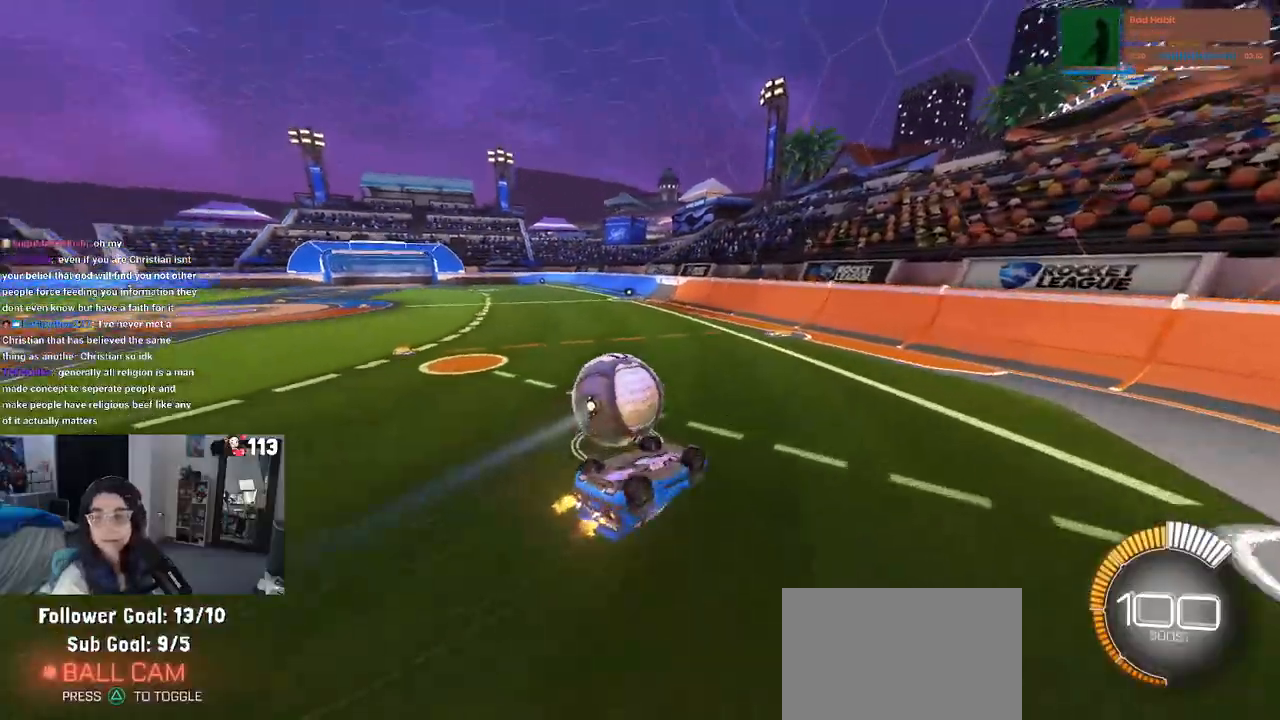
{"buttons": [], "left_stick": "center", "right_stick": "center", "events": [[350, "SQUARE", "up"], [383, "left_stick", "center"]]}
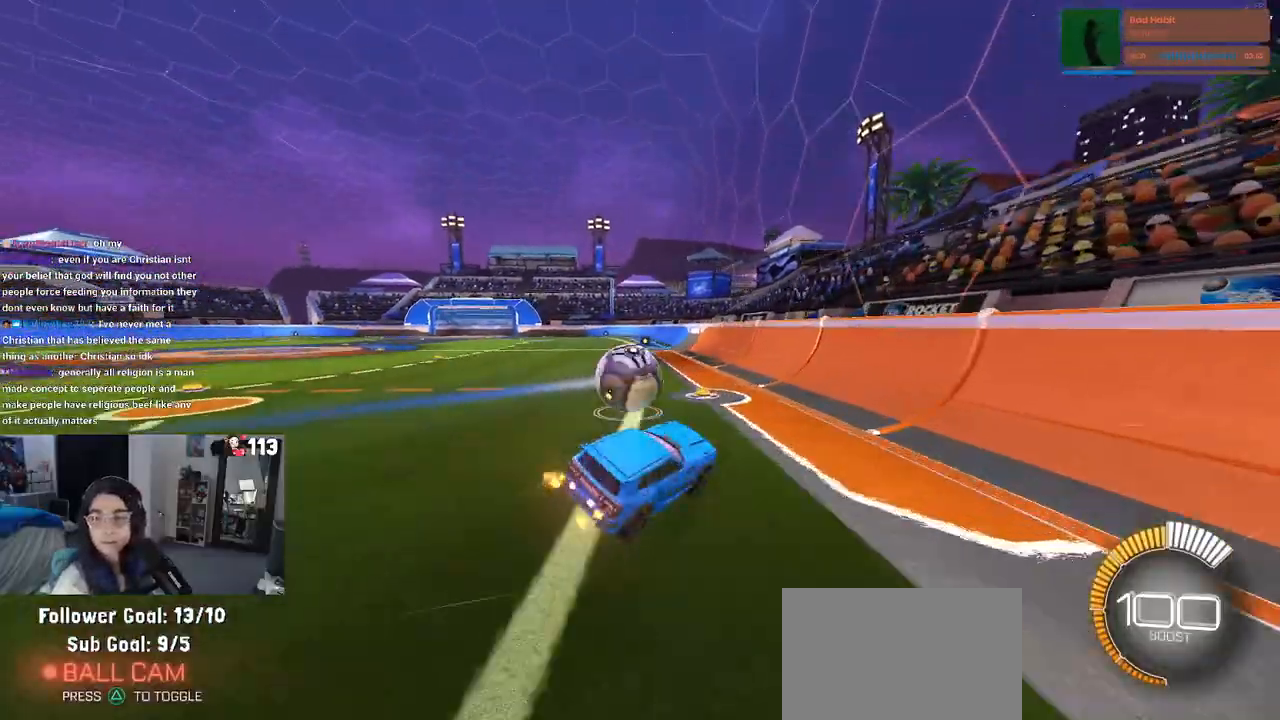
{"buttons": [], "left_stick": "center", "right_stick": "center", "events": [[183, "left_stick", "left"], [350, "left_stick", "center"]]}
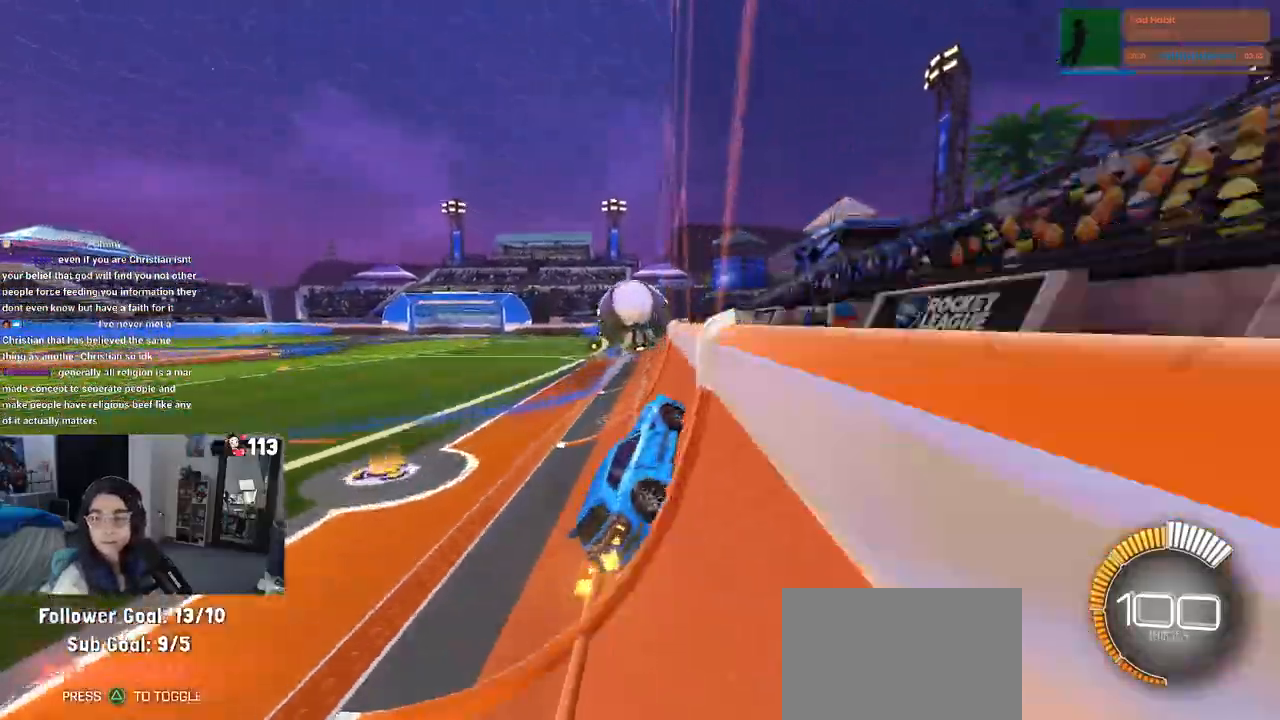
{"buttons": [], "left_stick": "down-right", "right_stick": "center", "events": [[167, "left_stick", "left"], [300, "left_stick", "center"], [383, "left_stick", "down-right"]]}
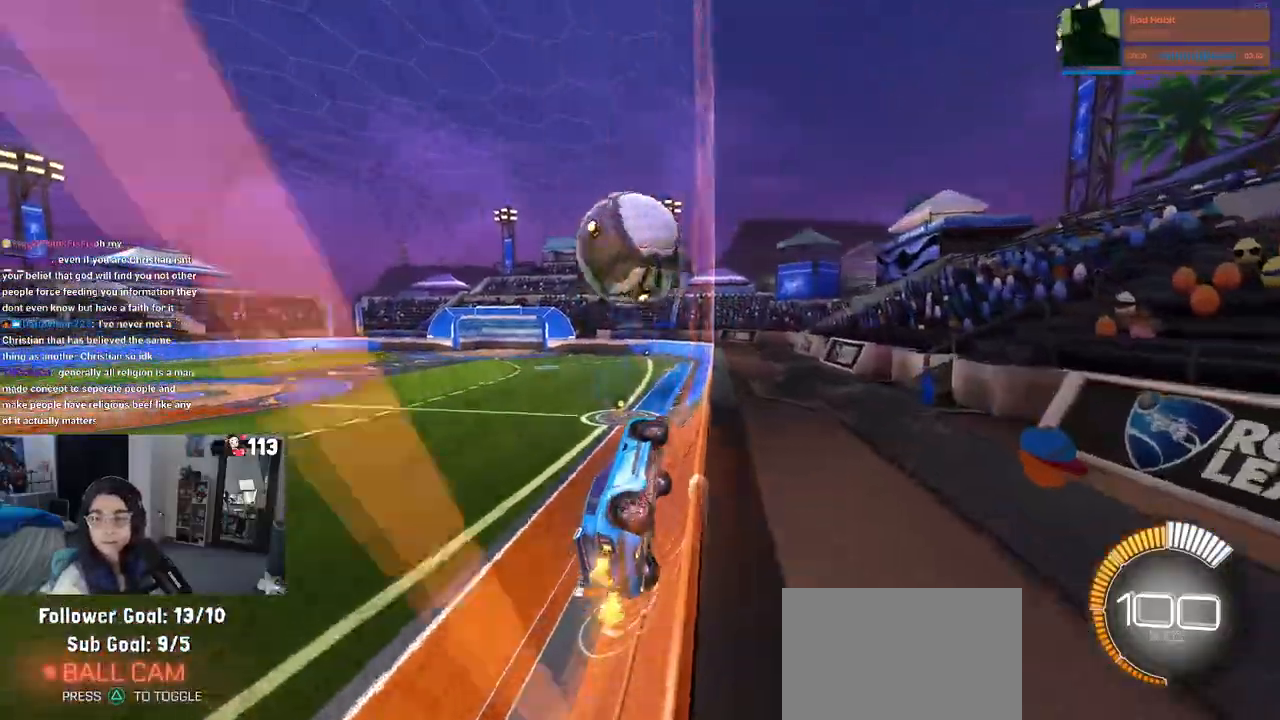
{"buttons": [], "left_stick": "center", "right_stick": "center", "events": [[133, "left_stick", "center"], [217, "left_stick", "left"], [433, "left_stick", "center"]]}
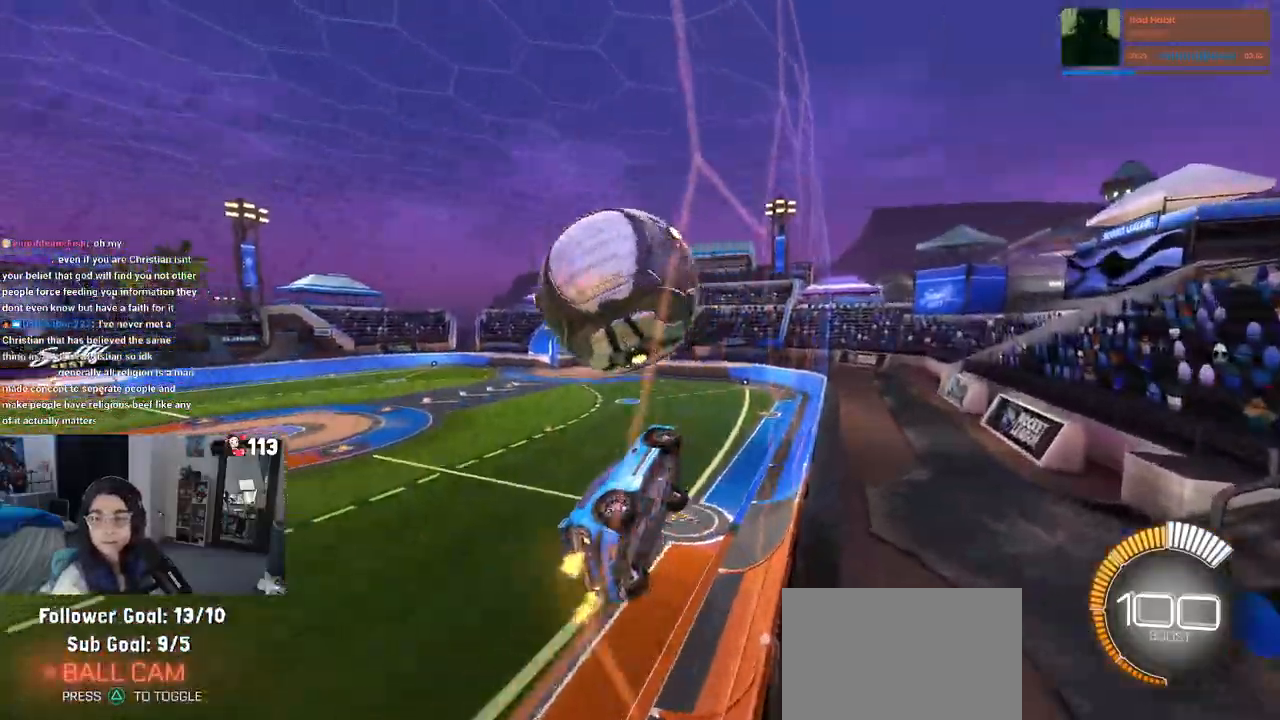
{"buttons": ["L2"], "left_stick": "center", "right_stick": "center", "events": [[200, "left_stick", "left"], [367, "L2", "down"], [367, "left_stick", "center"]]}
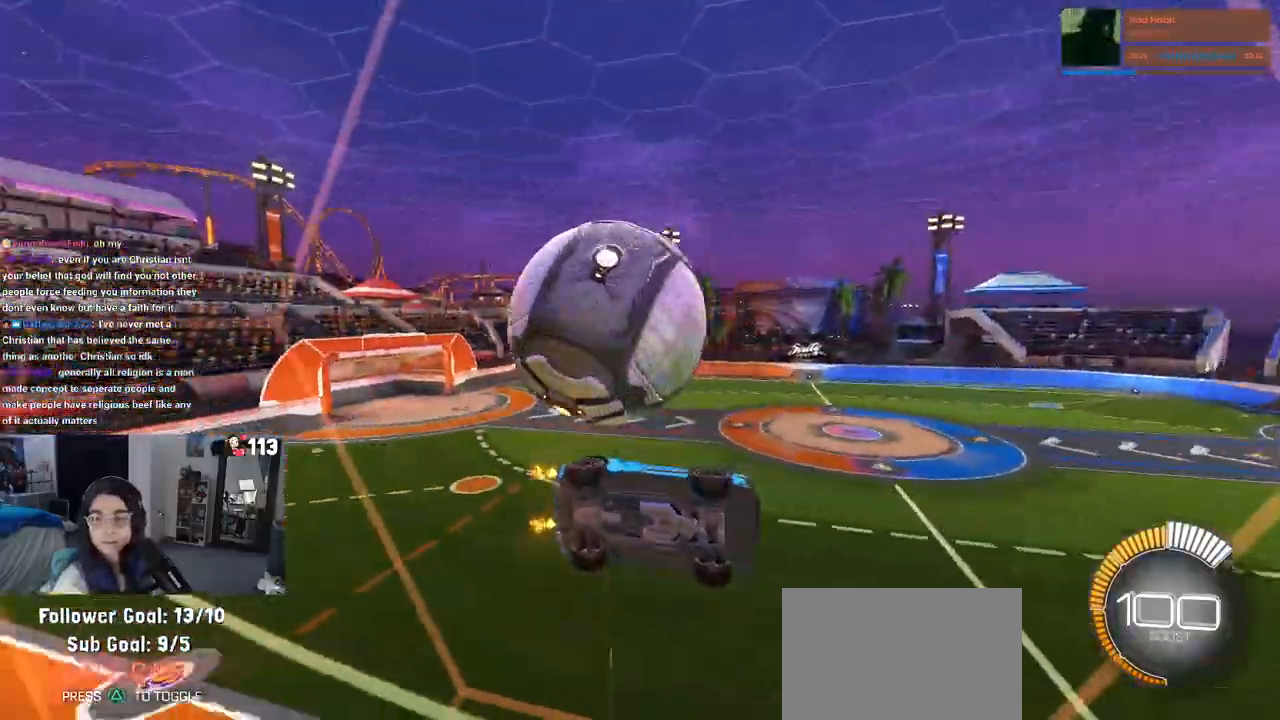
{"buttons": ["L1"], "left_stick": "right", "right_stick": "center", "events": [[50, "CROSS", "down"], [50, "L2", "up"], [83, "left_stick", "down-right"], [233, "CROSS", "up"], [233, "L1", "down"], [333, "left_stick", "right"]]}